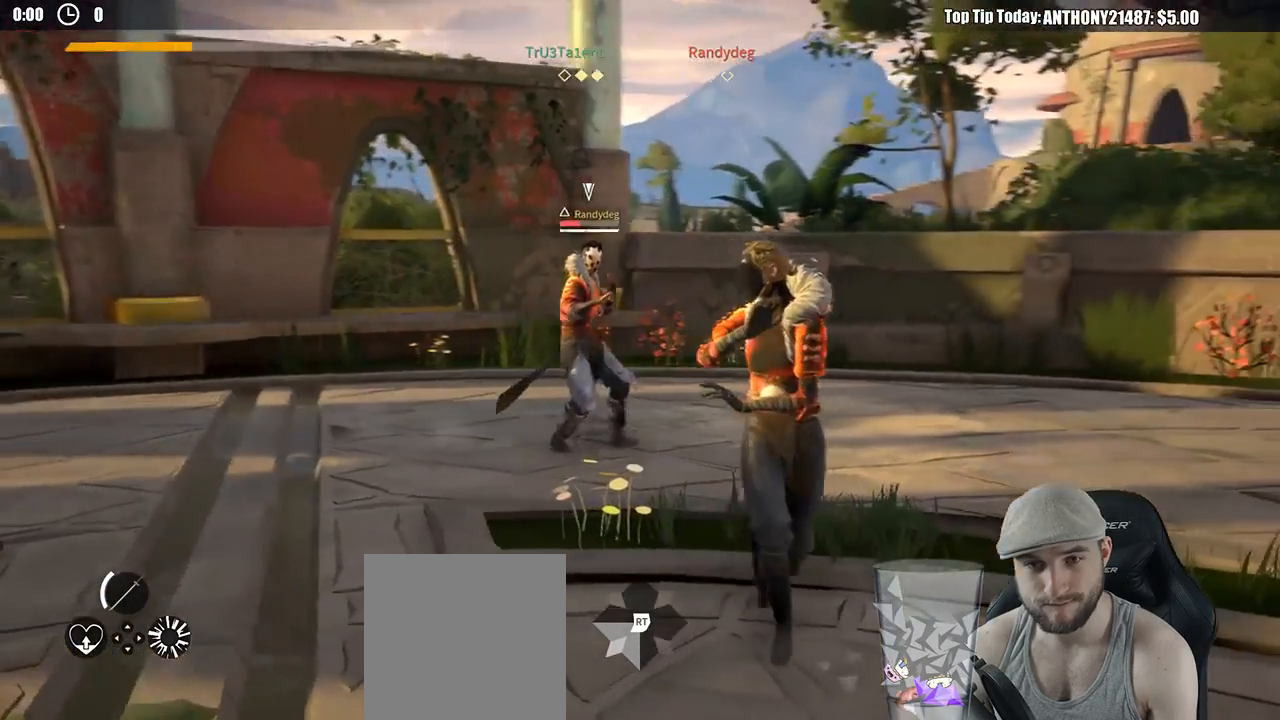
Gameplay with a controller (Xbox layout); each line is a JSON object with the inputs held at the frame after it. "events" lists button and stick changes between this image and that frame as [ms after this image, input, new state], when the widget could be followed in between. Not read: R3.
{"buttons": [], "left_stick": "center", "right_stick": "center", "events": [[250, "left_stick", "center"], [350, "X", "down"], [467, "X", "up"]]}
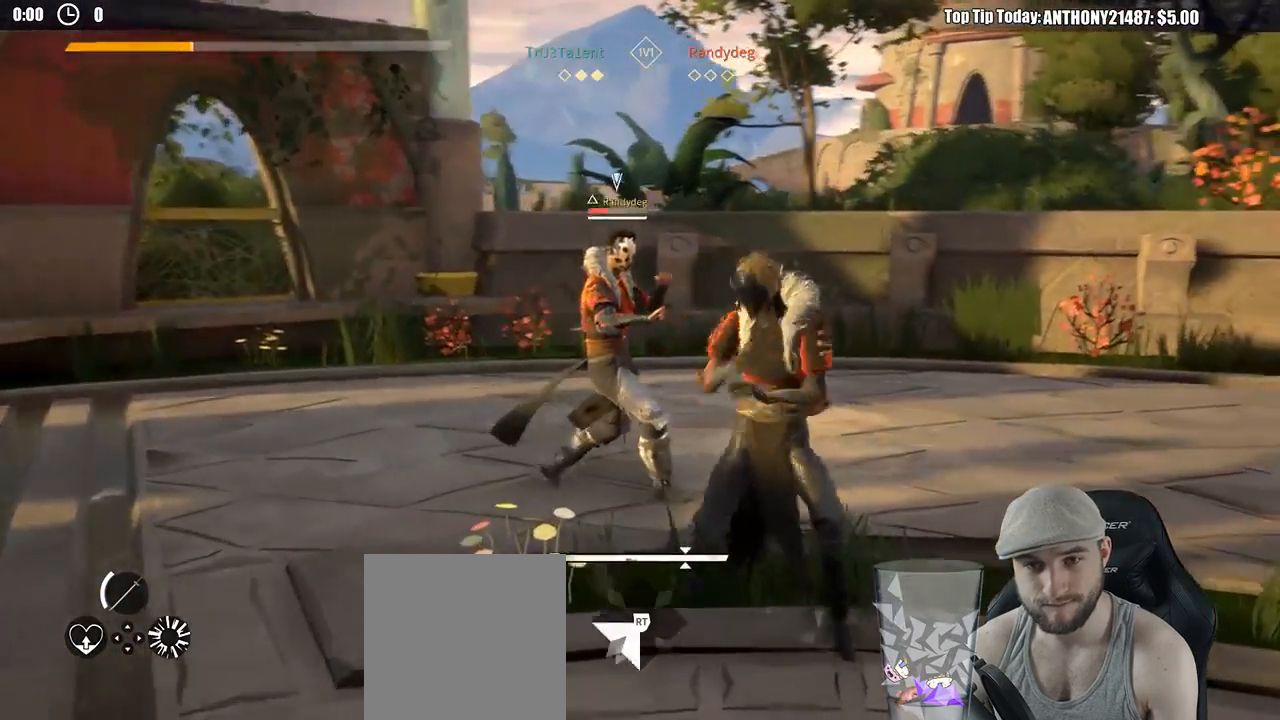
{"buttons": [], "left_stick": "center", "right_stick": "center", "events": [[367, "X", "down"], [450, "X", "up"]]}
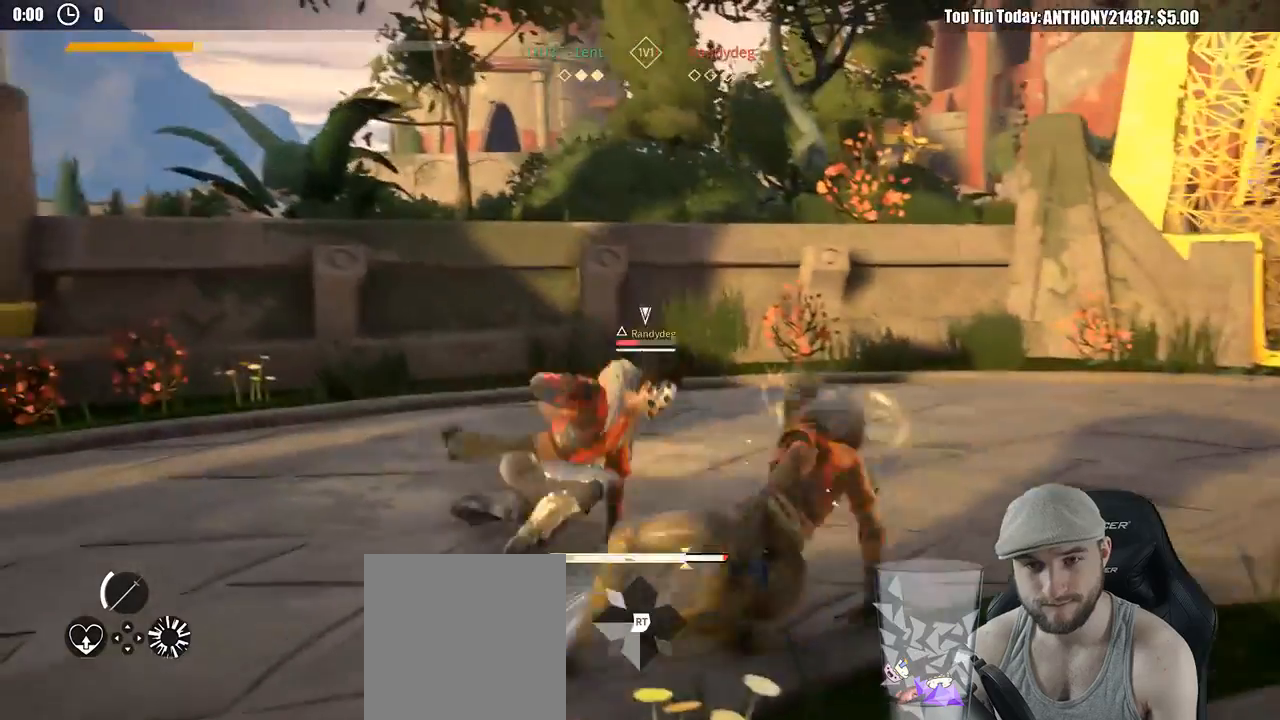
{"buttons": [], "left_stick": "right", "right_stick": "center", "events": [[50, "left_stick", "up-right"], [217, "left_stick", "right"]]}
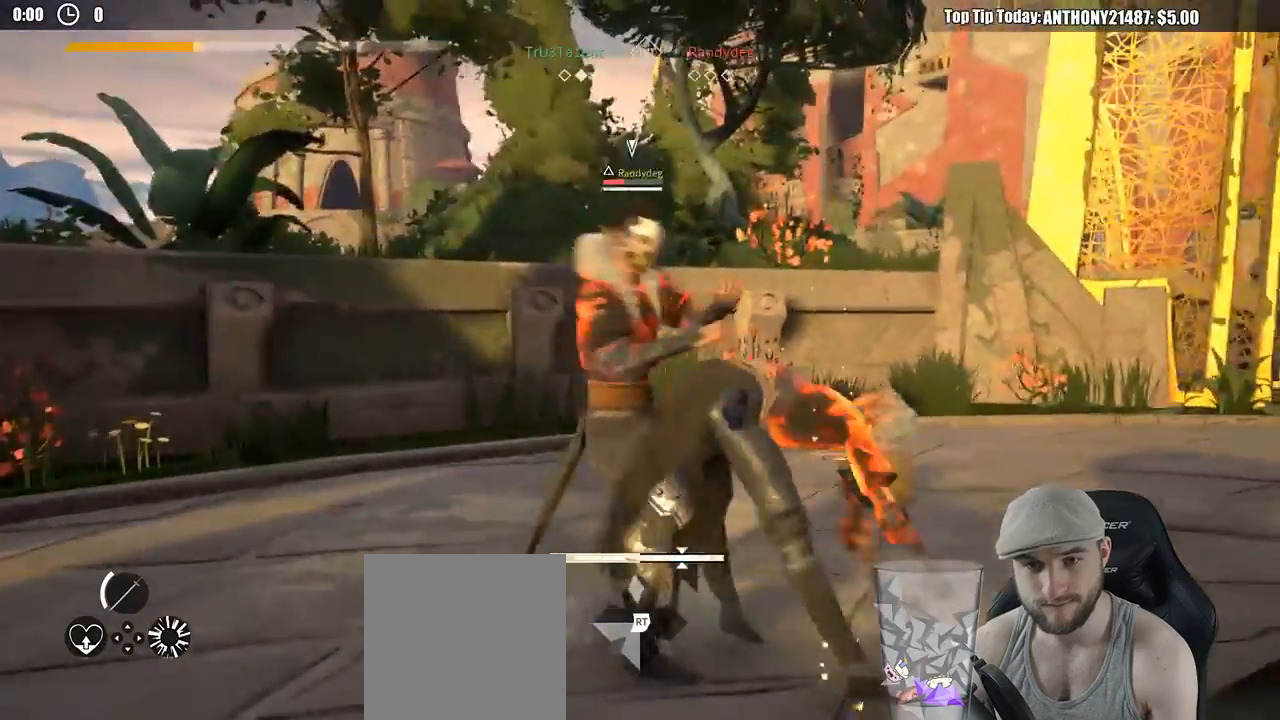
{"buttons": [], "left_stick": "right", "right_stick": "center", "events": [[167, "X", "down"], [267, "X", "up"]]}
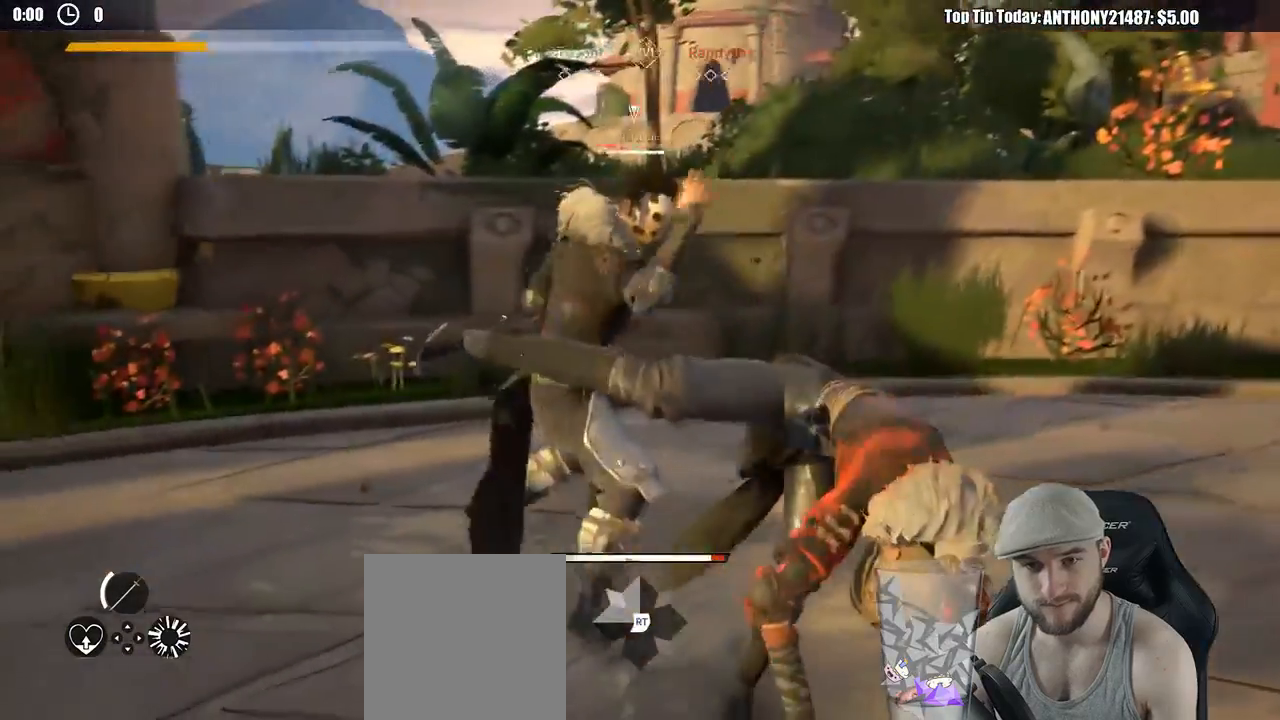
{"buttons": ["L2"], "left_stick": "down-right", "right_stick": "center", "events": [[50, "left_stick", "down-right"], [150, "L2", "down"]]}
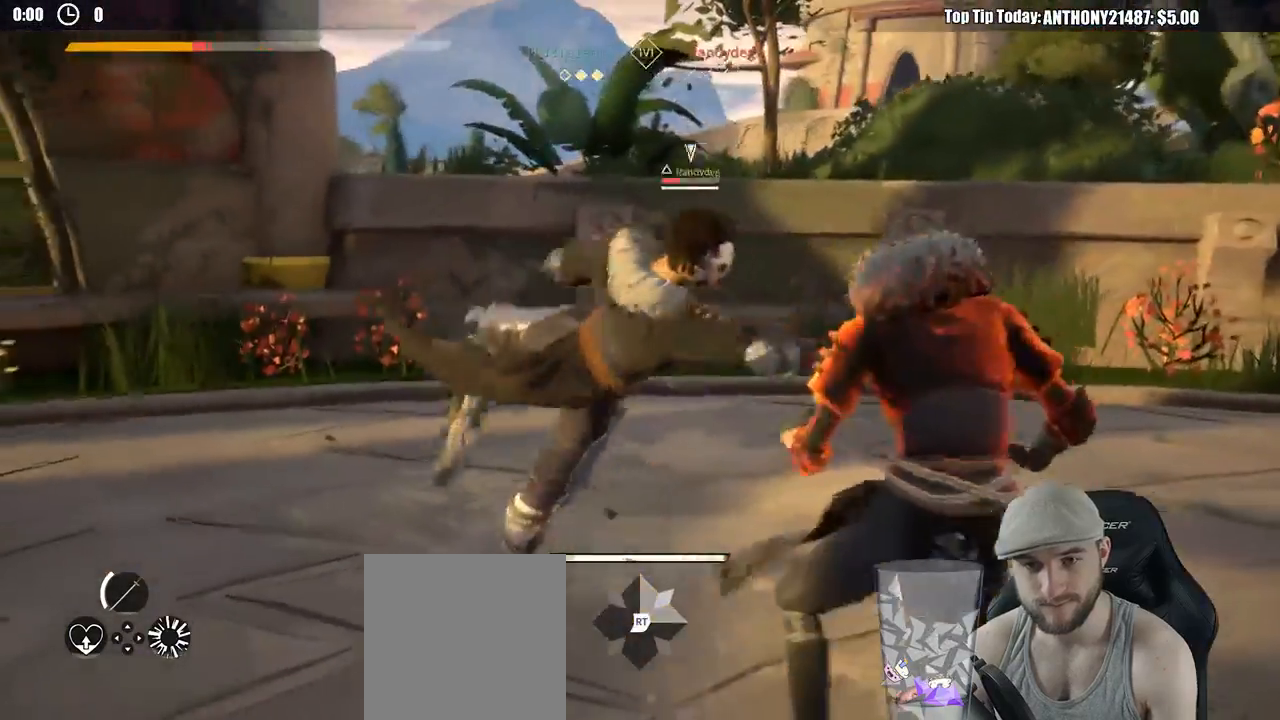
{"buttons": ["L2"], "left_stick": "right", "right_stick": "center", "events": [[17, "left_stick", "right"]]}
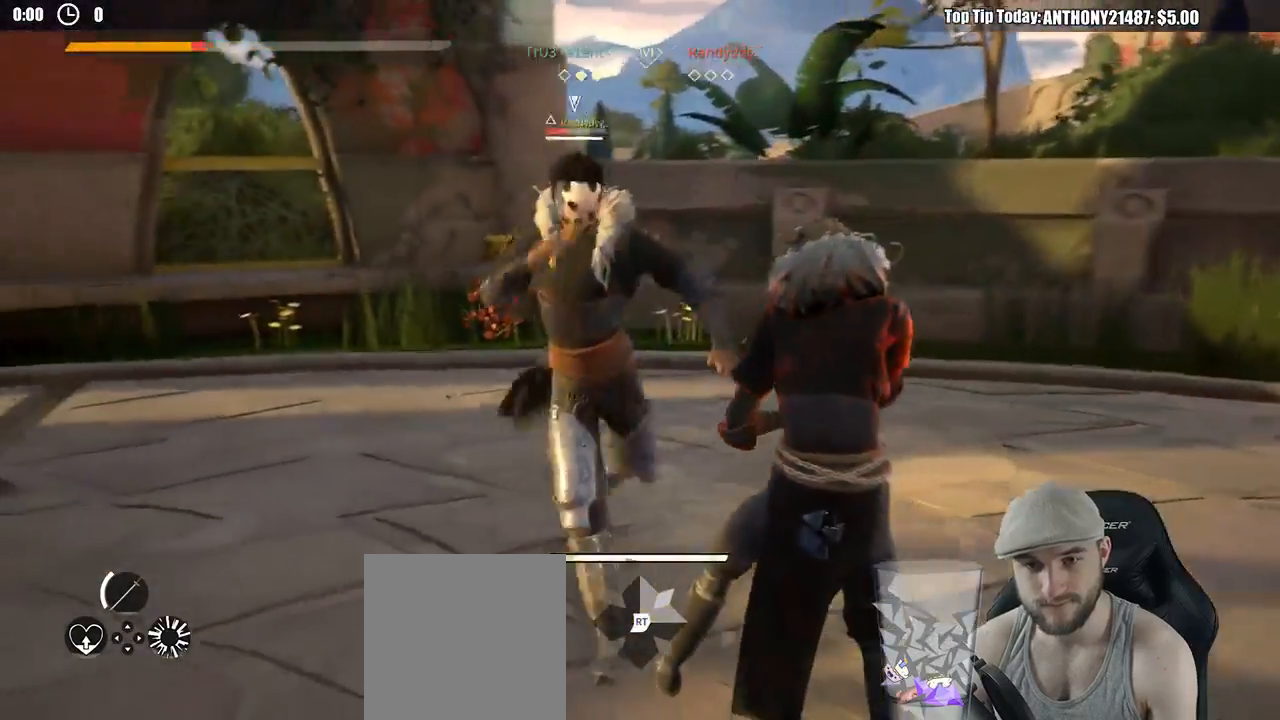
{"buttons": ["L2"], "left_stick": "up-right", "right_stick": "center", "events": [[317, "X", "down"], [317, "left_stick", "up-right"], [350, "X", "up"]]}
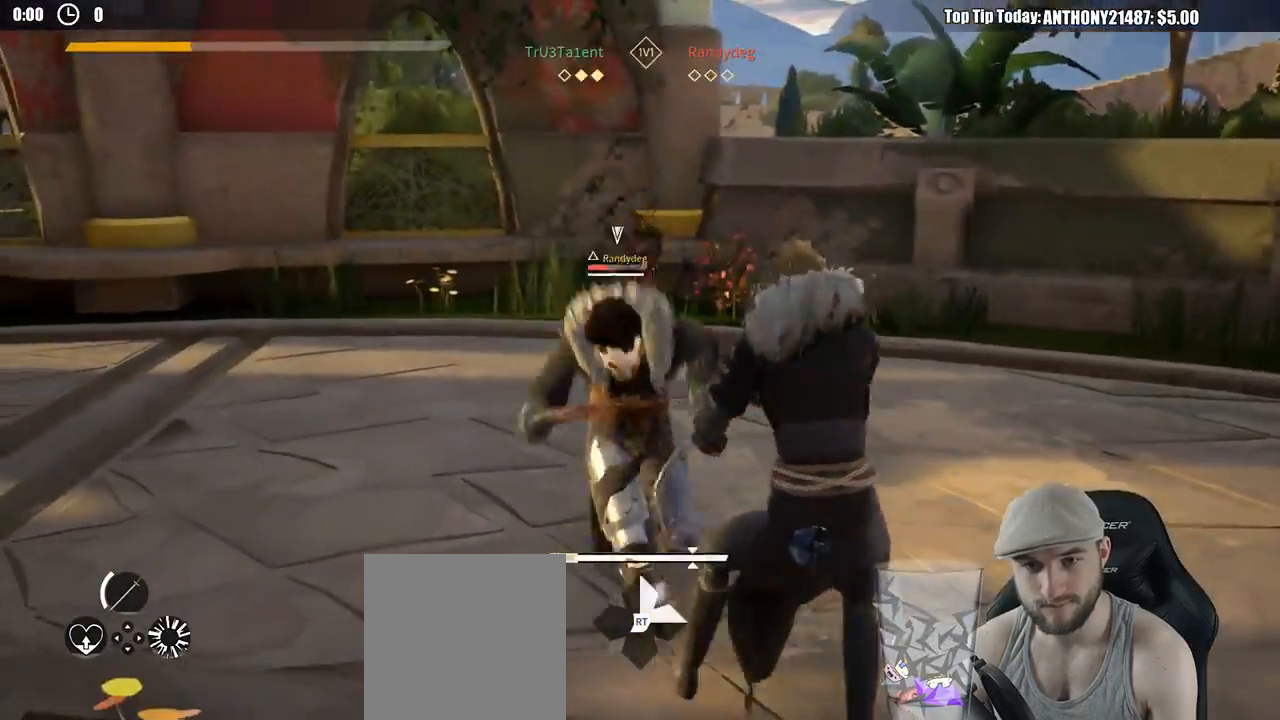
{"buttons": ["L2"], "left_stick": "right", "right_stick": "center", "events": [[450, "left_stick", "right"]]}
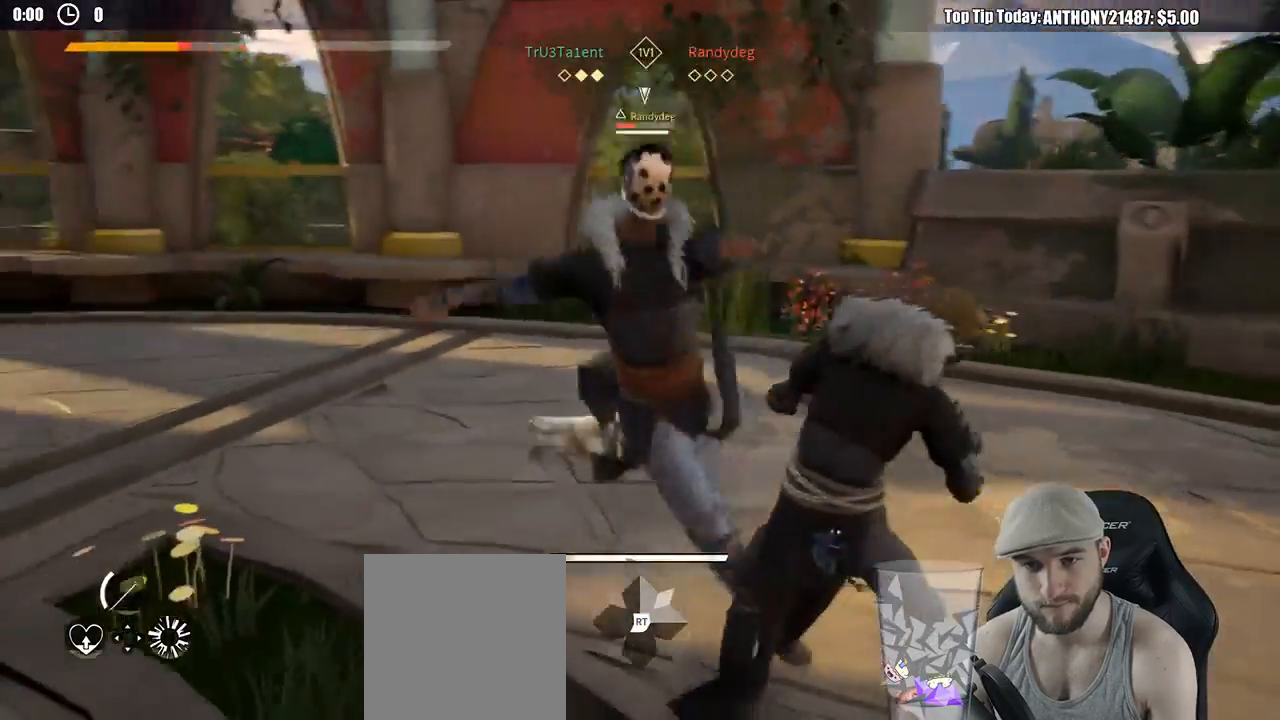
{"buttons": ["L2"], "left_stick": "right", "right_stick": "down", "events": [[300, "right_stick", "down"]]}
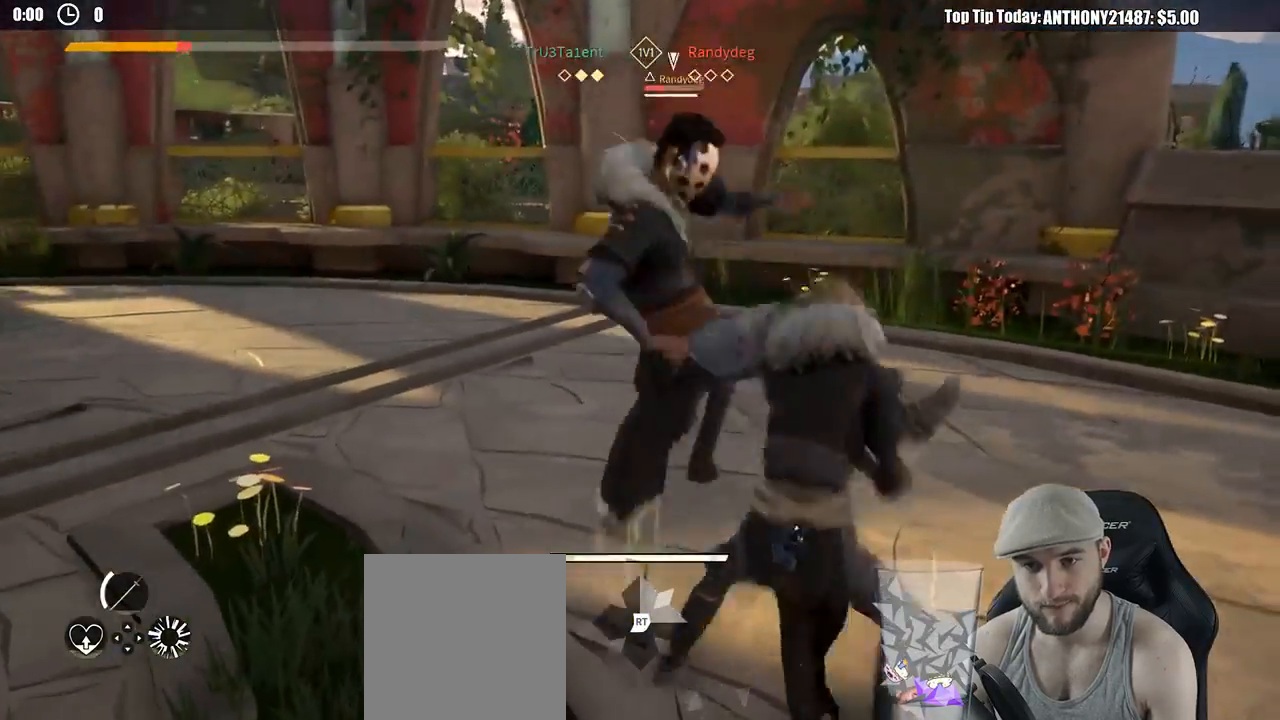
{"buttons": ["X", "L2"], "left_stick": "center", "right_stick": "center", "events": [[150, "right_stick", "center"], [433, "X", "down"], [433, "left_stick", "center"]]}
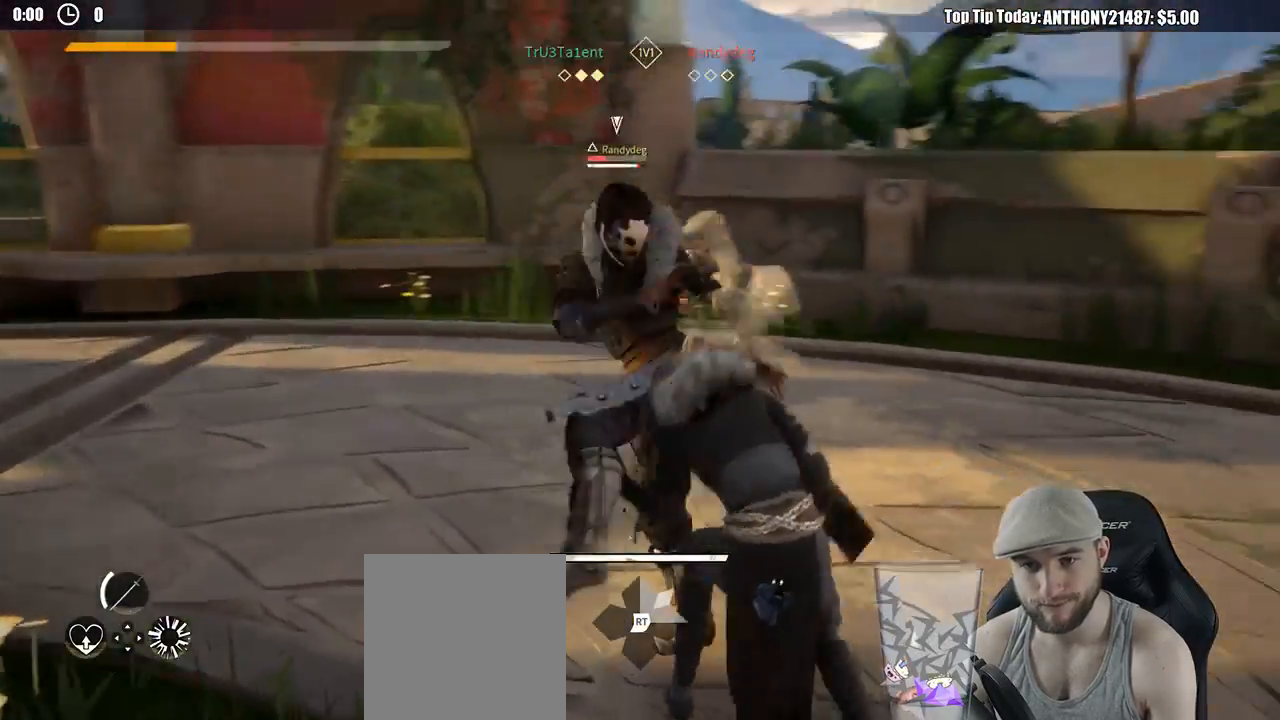
{"buttons": ["X"], "left_stick": "center", "right_stick": "center", "events": [[33, "X", "up"], [183, "L2", "up"], [400, "X", "down"]]}
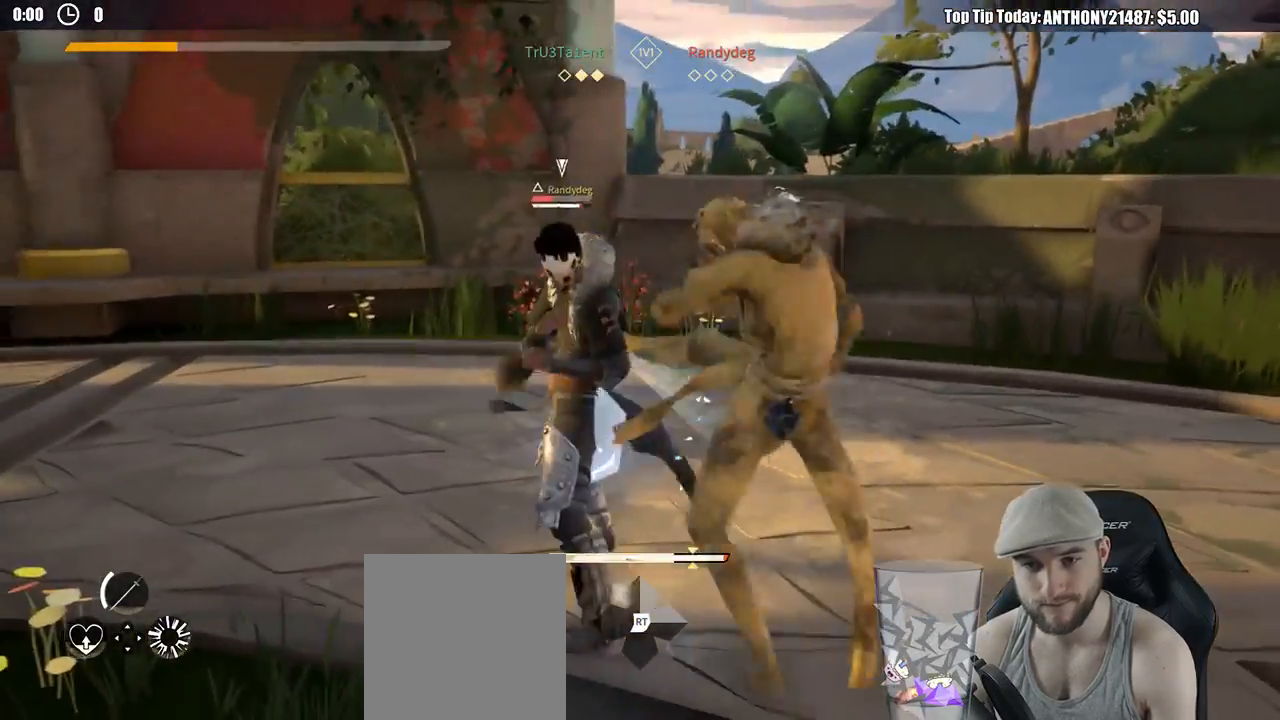
{"buttons": [], "left_stick": "down", "right_stick": "center", "events": [[17, "X", "up"], [250, "left_stick", "down-left"], [417, "left_stick", "down"]]}
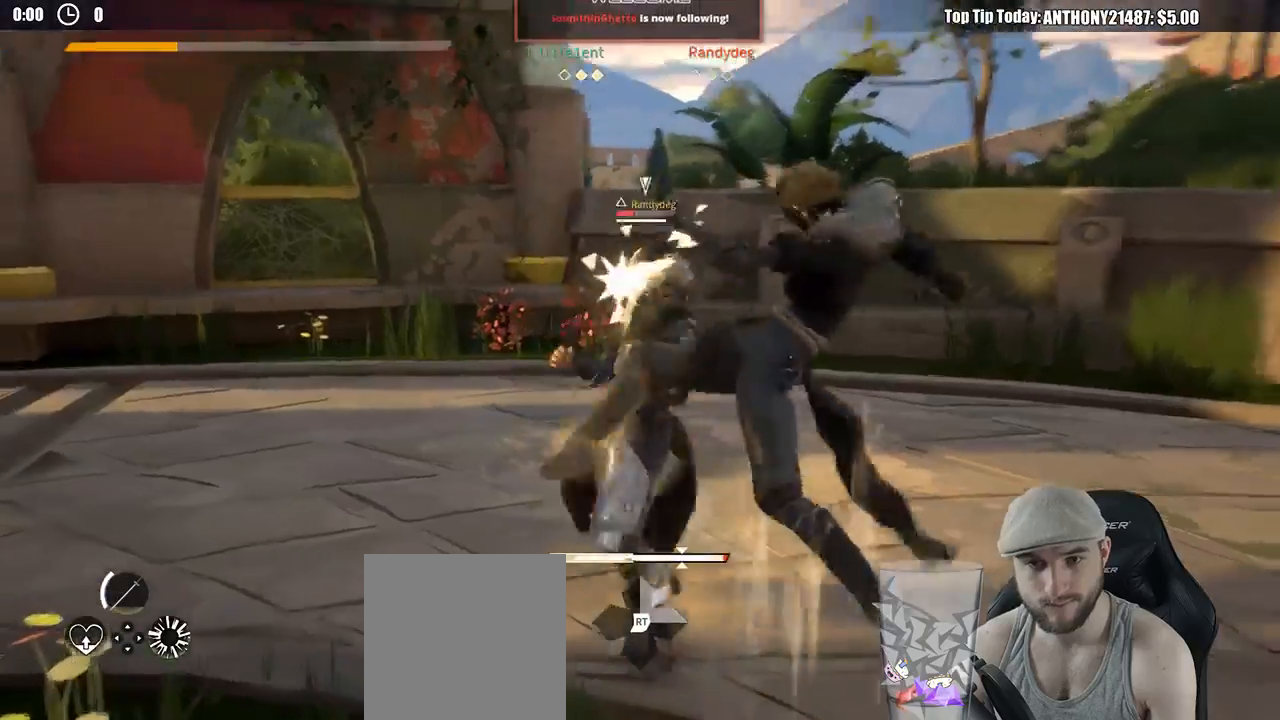
{"buttons": [], "left_stick": "down-left", "right_stick": "center", "events": [[500, "left_stick", "down-left"]]}
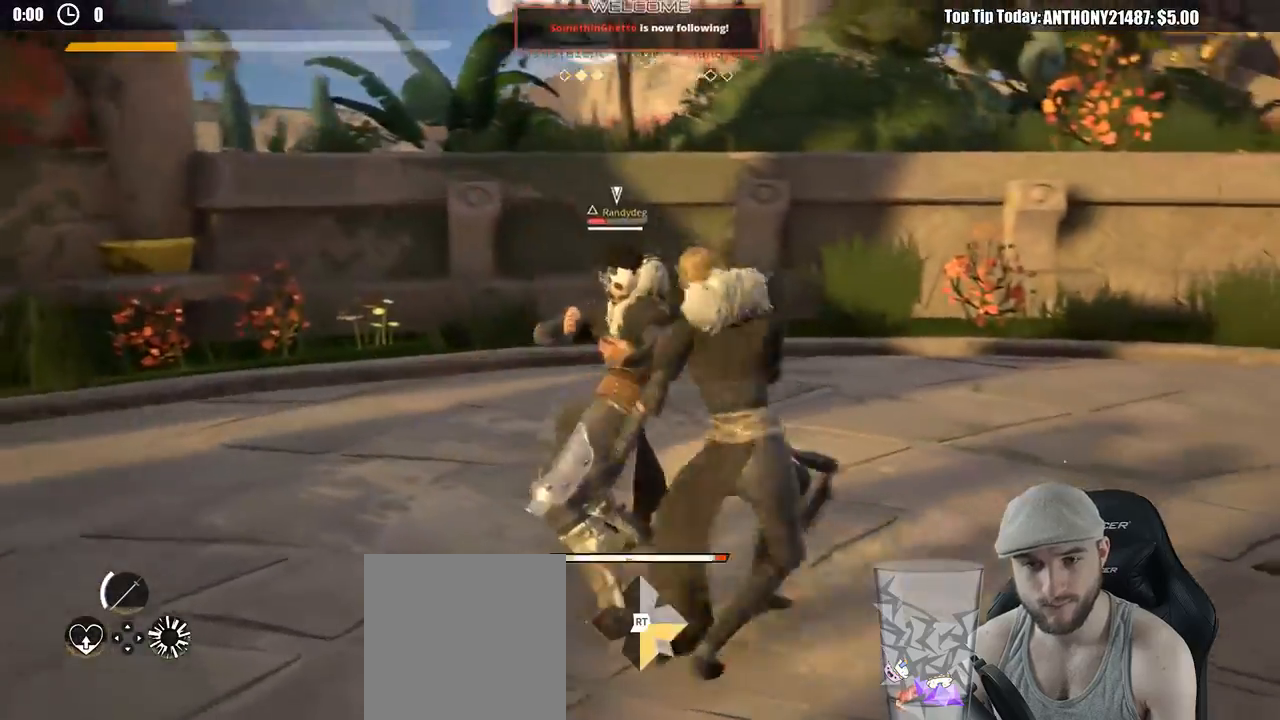
{"buttons": [], "left_stick": "down-left", "right_stick": "center", "events": [[250, "X", "down"], [350, "X", "up"]]}
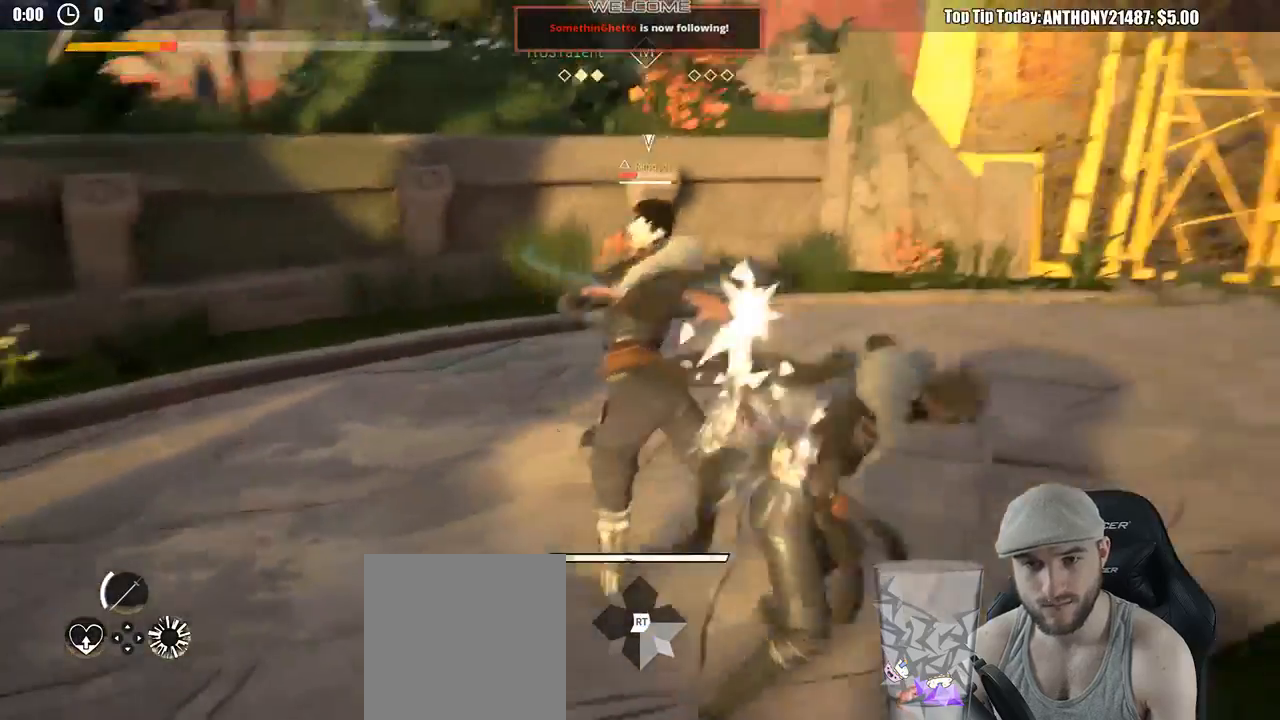
{"buttons": [], "left_stick": "center", "right_stick": "center", "events": [[200, "X", "down"], [300, "X", "up"], [450, "left_stick", "center"]]}
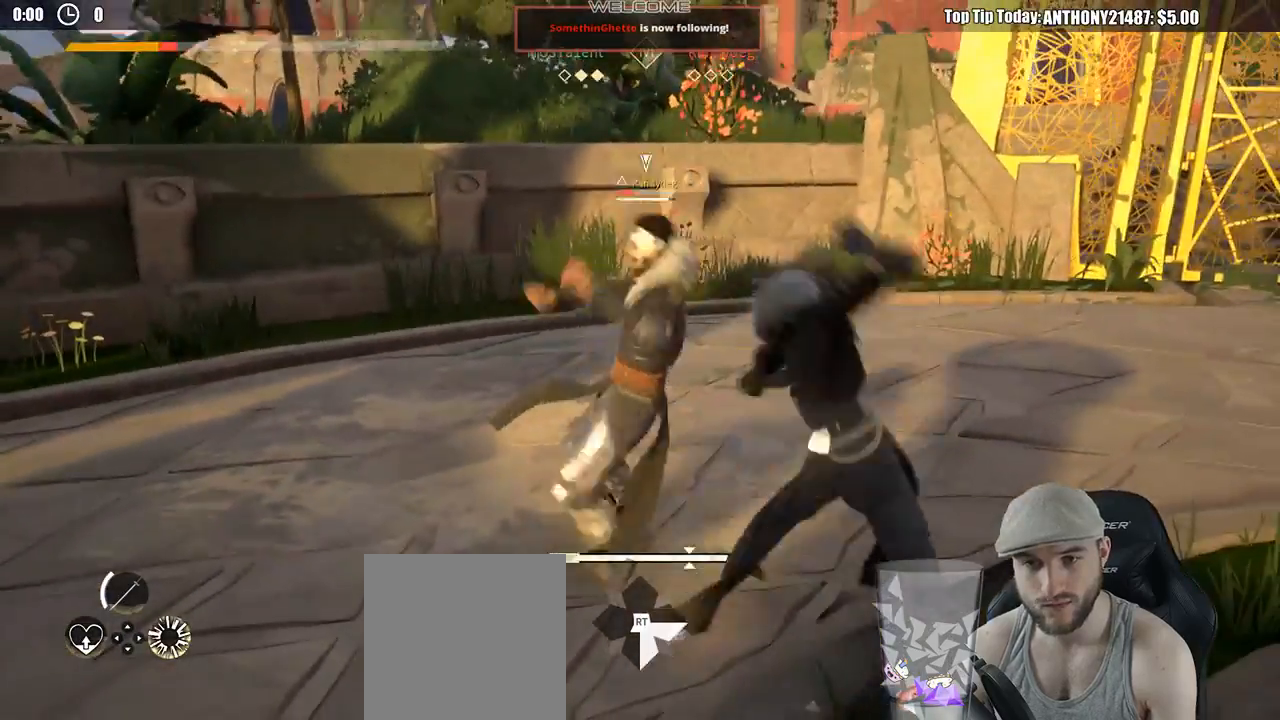
{"buttons": [], "left_stick": "center", "right_stick": "center", "events": [[233, "X", "down"], [350, "X", "up"]]}
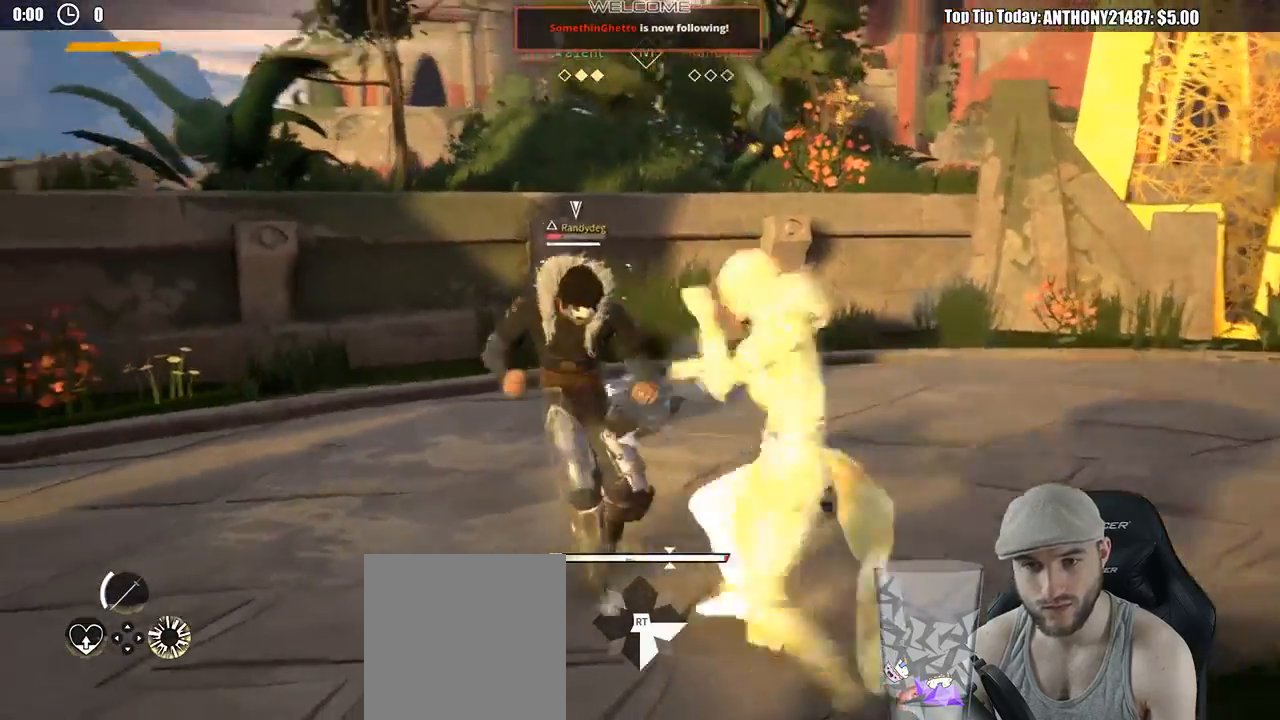
{"buttons": [], "left_stick": "down-left", "right_stick": "center", "events": [[150, "left_stick", "down-left"]]}
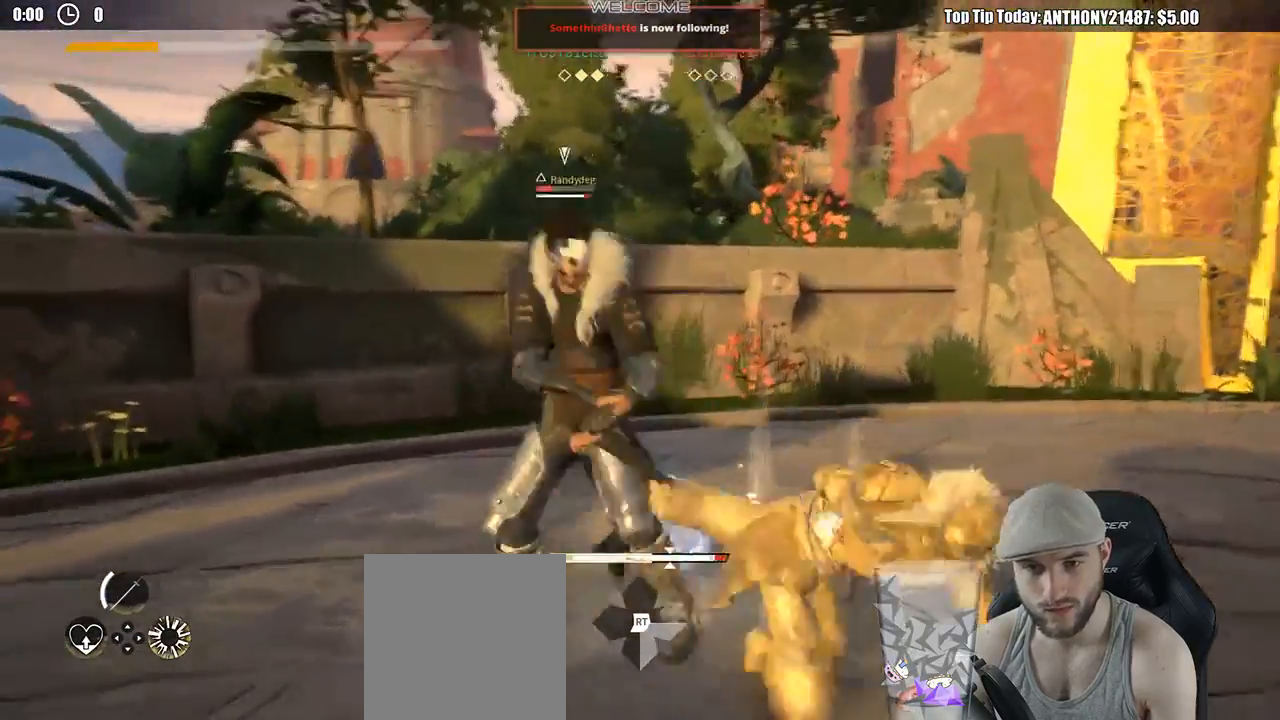
{"buttons": ["X"], "left_stick": "down-right", "right_stick": "center", "events": [[17, "left_stick", "down-right"], [483, "X", "down"]]}
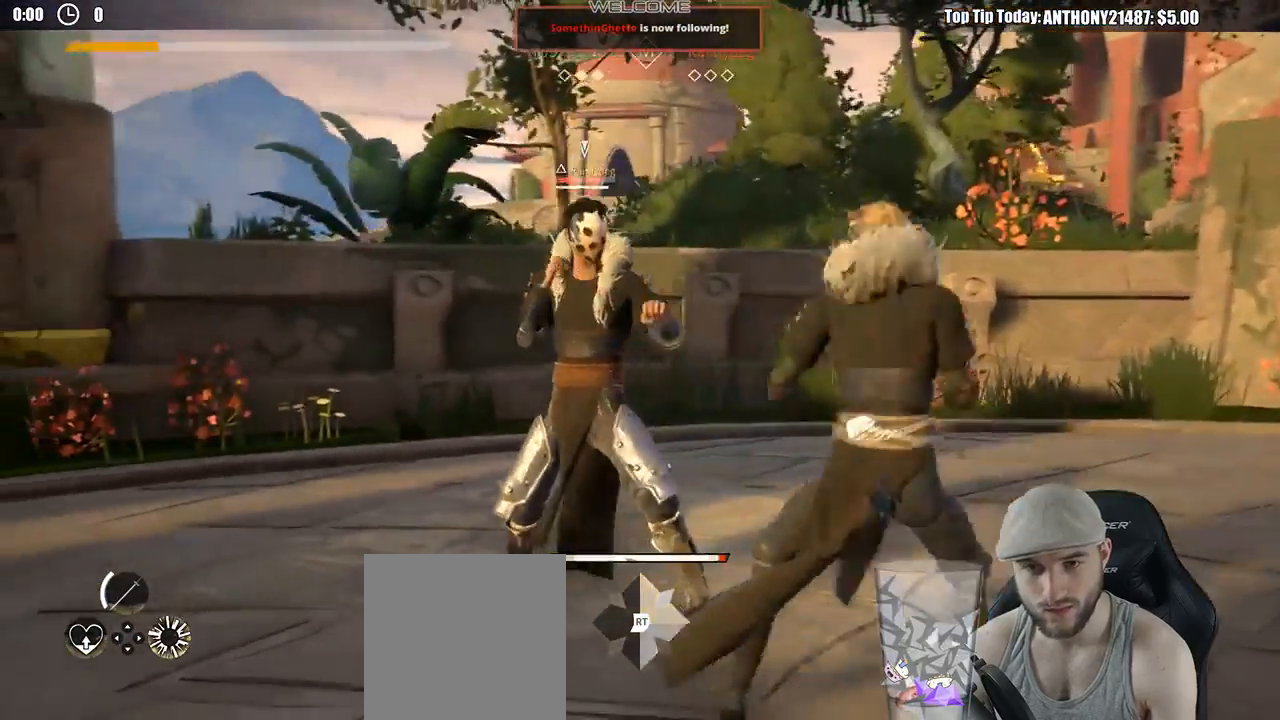
{"buttons": [], "left_stick": "center", "right_stick": "center", "events": [[50, "left_stick", "right"], [83, "X", "up"], [233, "left_stick", "center"]]}
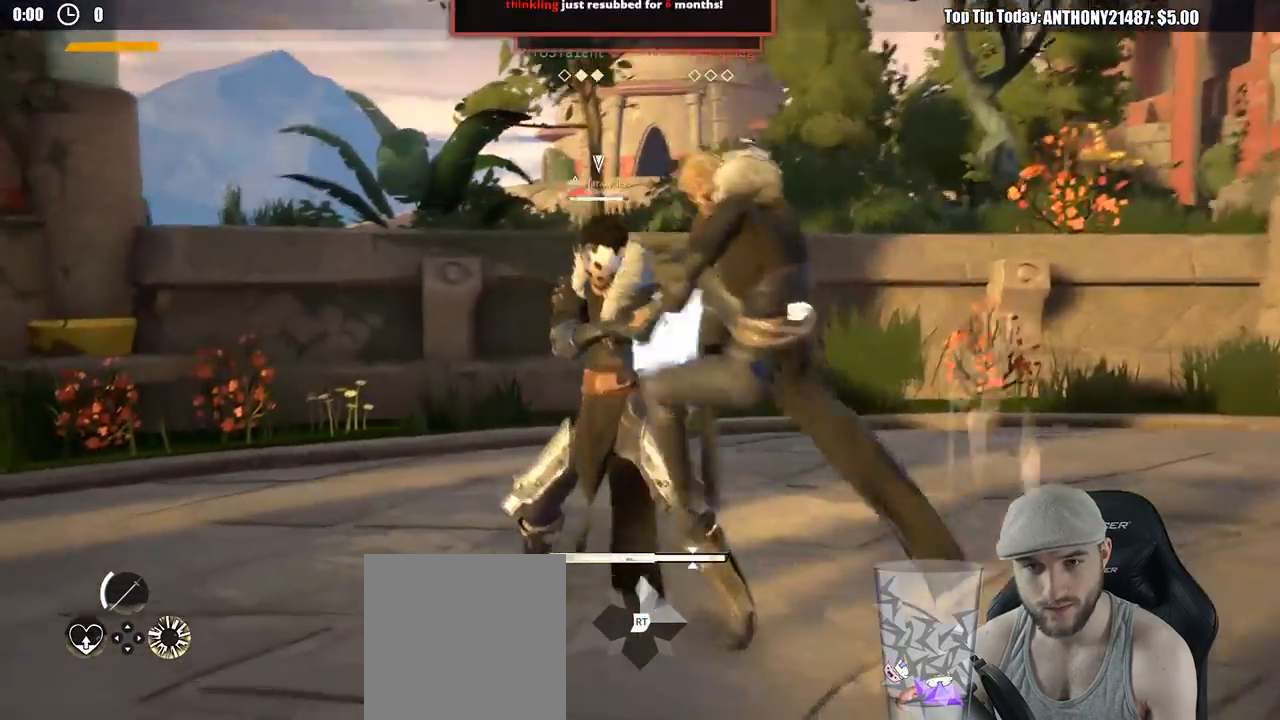
{"buttons": [], "left_stick": "center", "right_stick": "center", "events": [[350, "X", "down"], [450, "X", "up"]]}
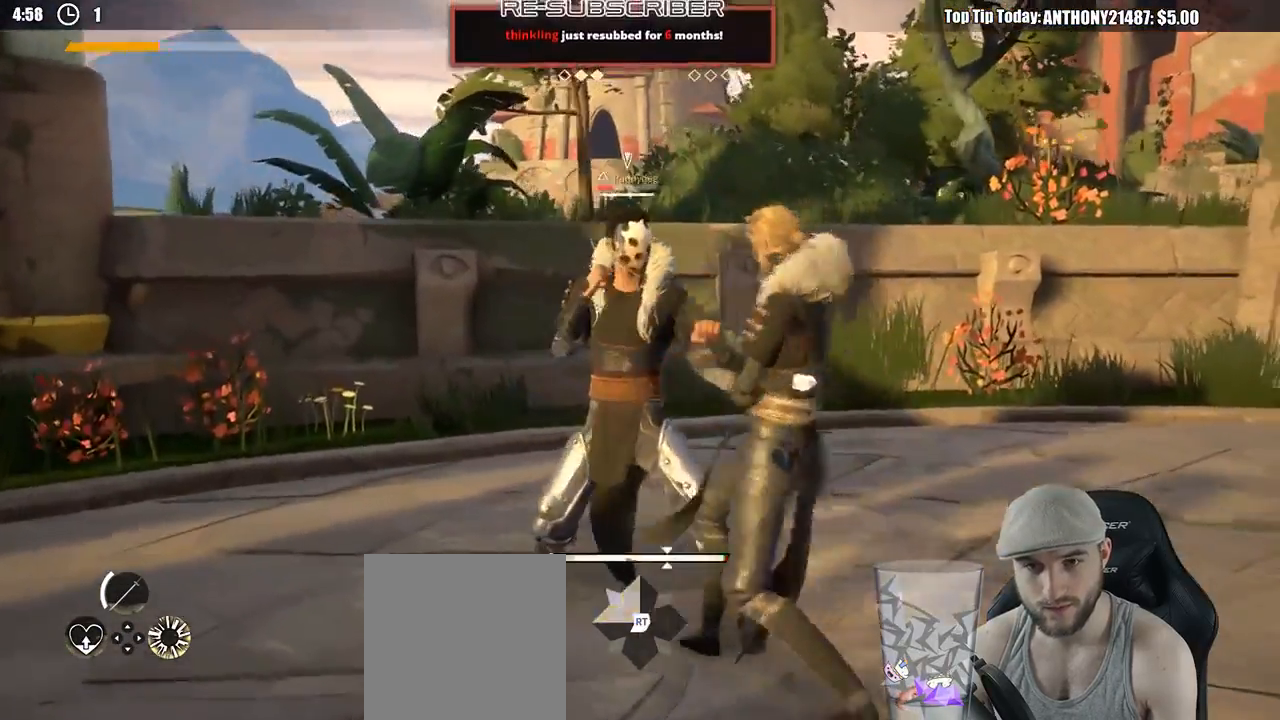
{"buttons": [], "left_stick": "center", "right_stick": "center", "events": []}
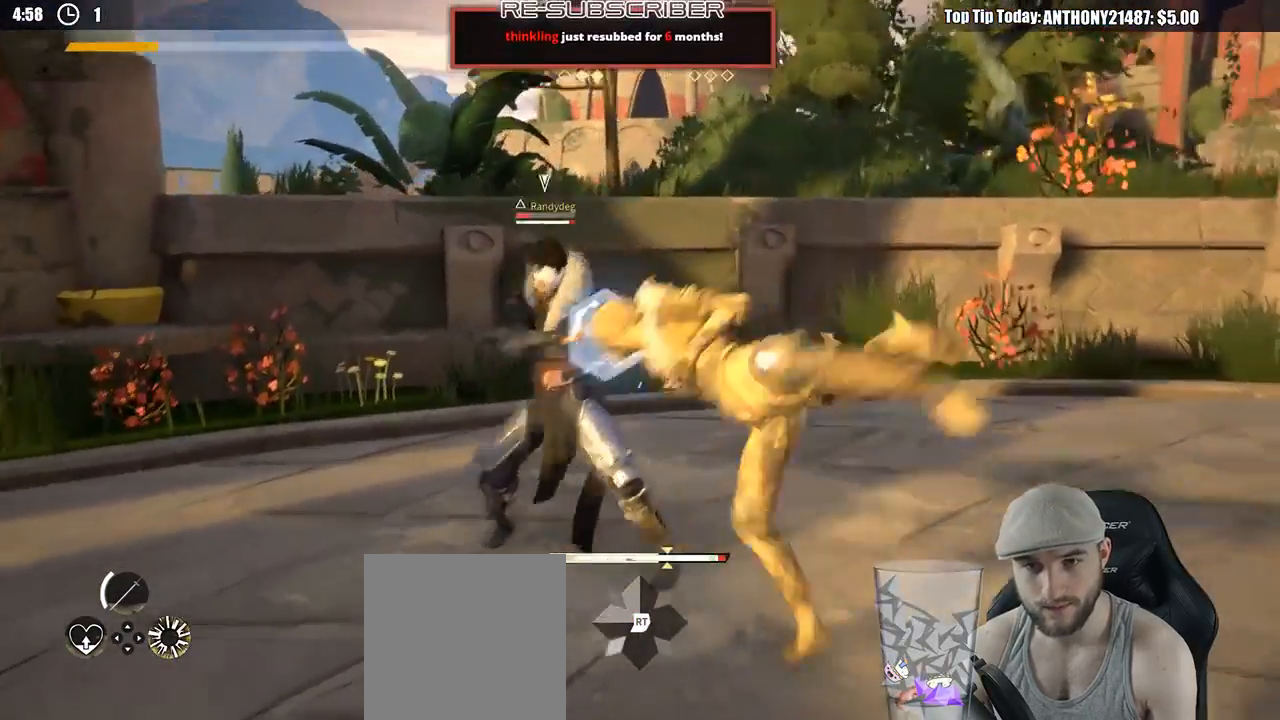
{"buttons": ["X"], "left_stick": "down-left", "right_stick": "center", "events": [[417, "left_stick", "down-left"], [467, "X", "down"]]}
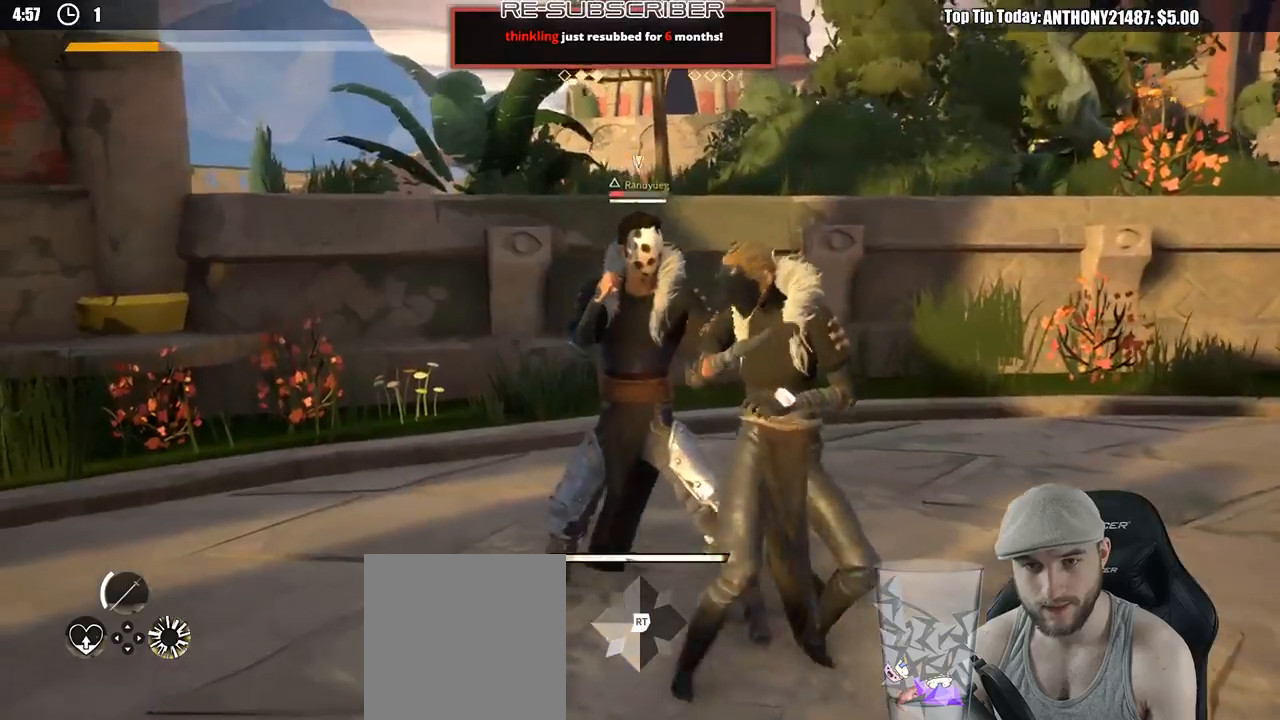
{"buttons": [], "left_stick": "down-left", "right_stick": "center", "events": [[50, "X", "up"]]}
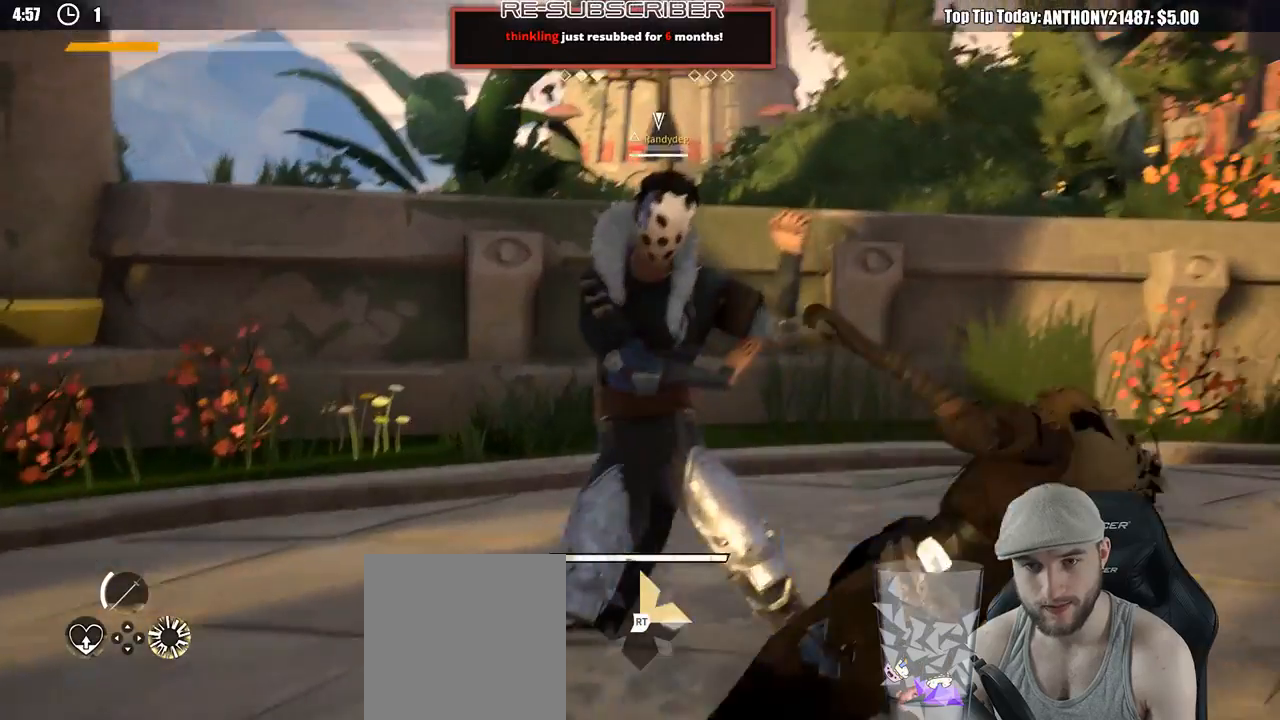
{"buttons": [], "left_stick": "down-right", "right_stick": "center", "events": [[183, "Y", "down"], [283, "Y", "up"], [400, "left_stick", "down-right"]]}
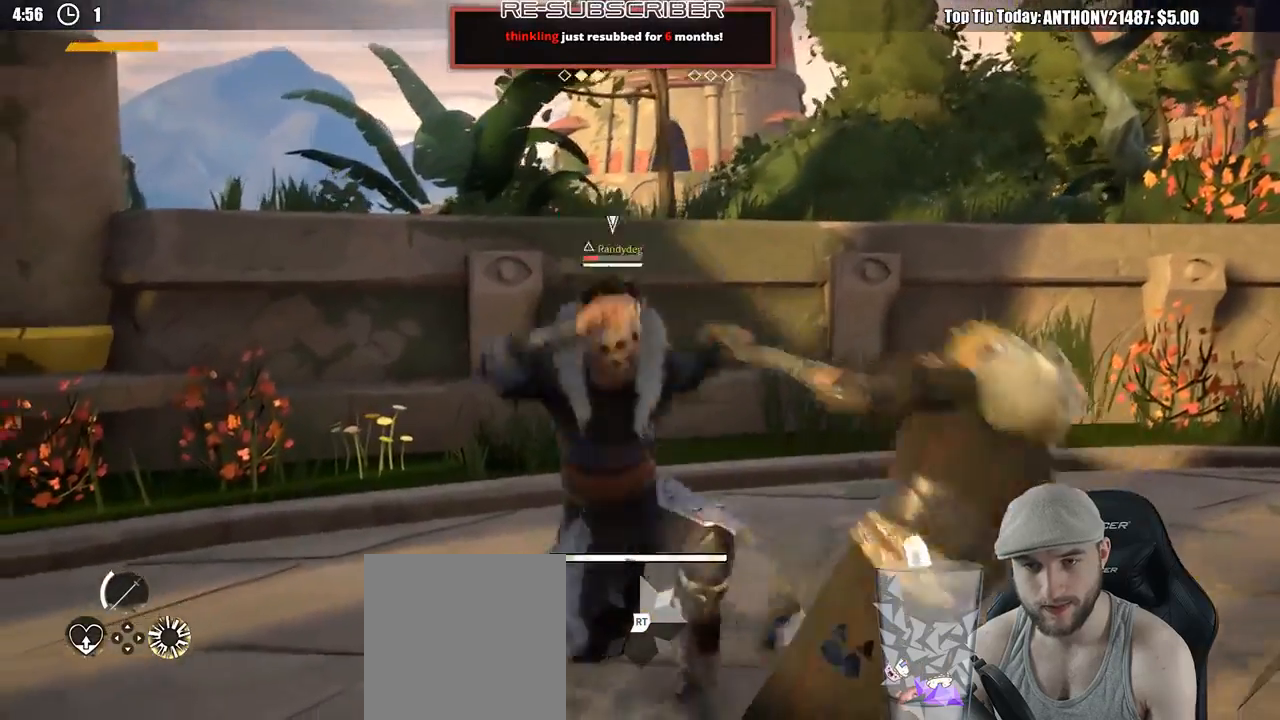
{"buttons": [], "left_stick": "down-right", "right_stick": "center", "events": []}
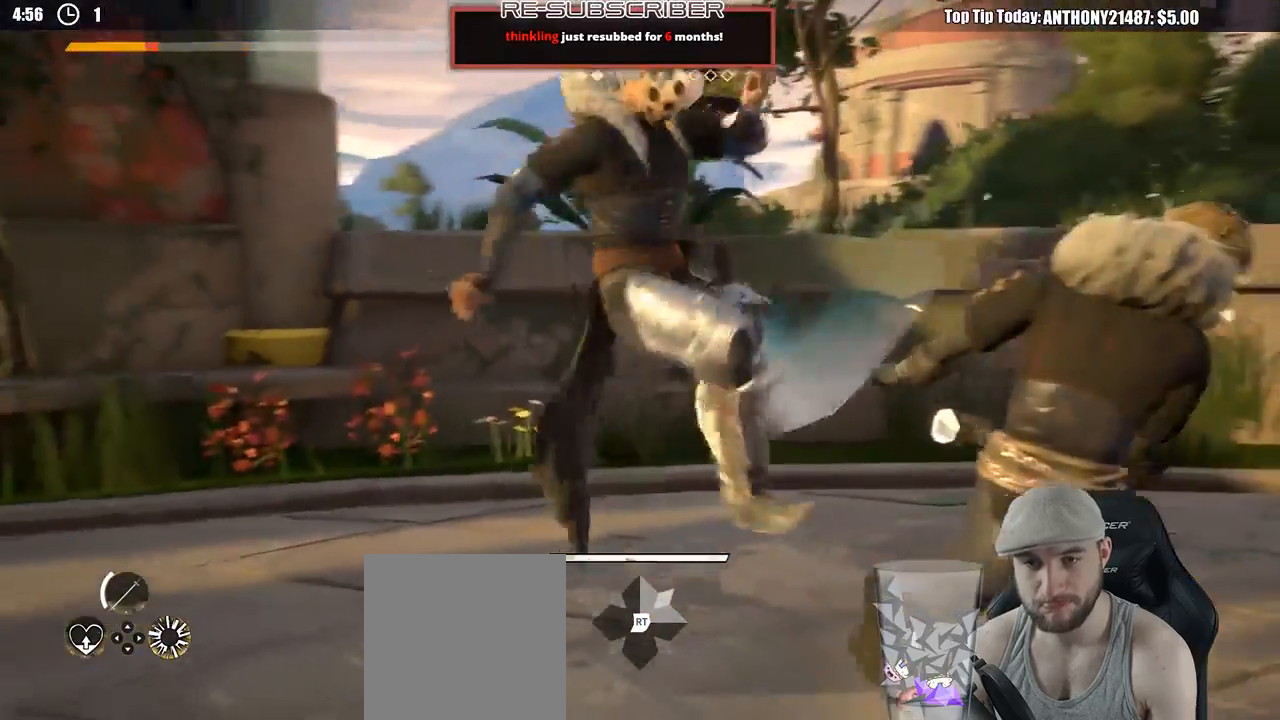
{"buttons": ["L2"], "left_stick": "right", "right_stick": "down", "events": [[250, "L2", "down"], [367, "right_stick", "down"], [383, "left_stick", "right"]]}
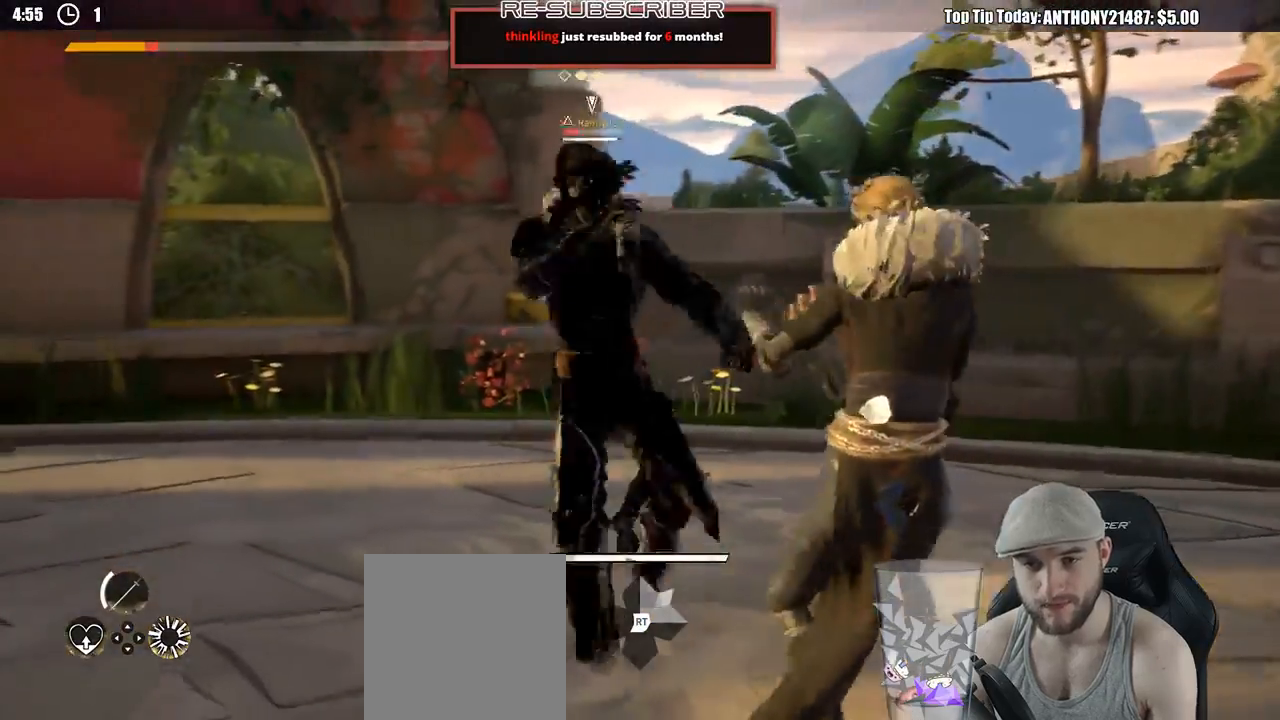
{"buttons": ["L2"], "left_stick": "right", "right_stick": "center", "events": [[133, "right_stick", "center"]]}
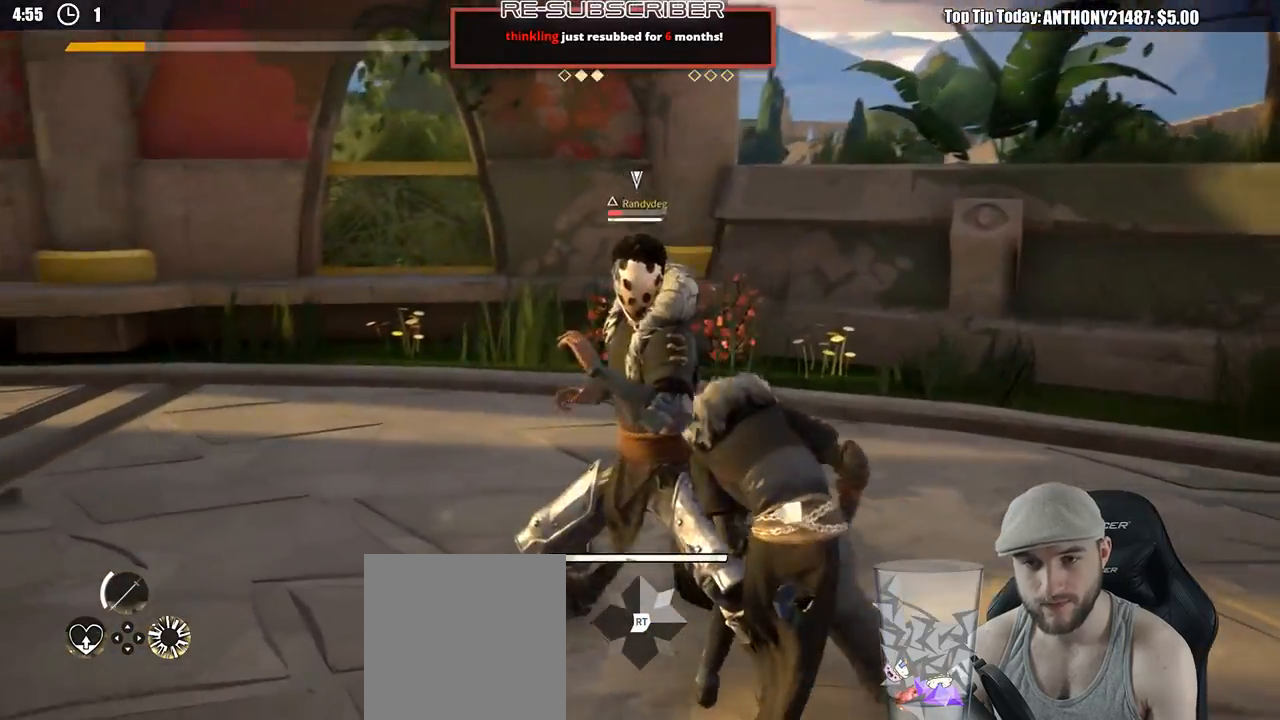
{"buttons": ["L2"], "left_stick": "right", "right_stick": "center", "events": [[250, "X", "down"], [333, "X", "up"]]}
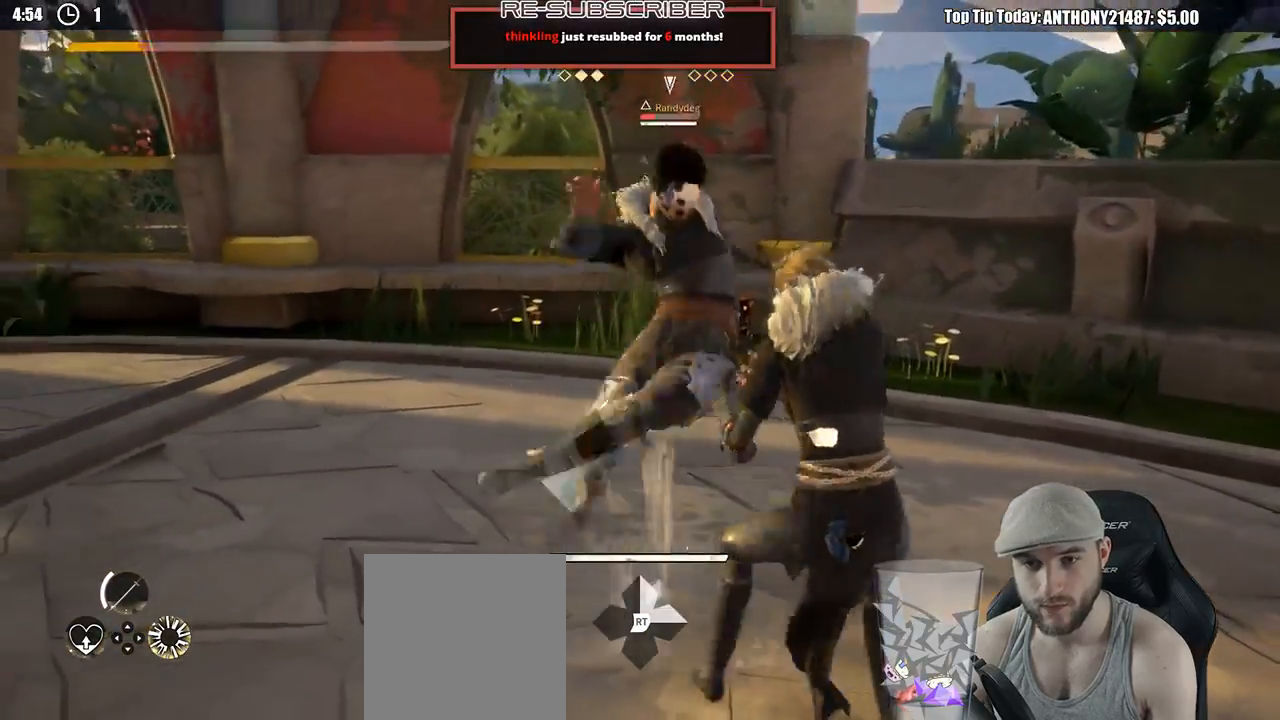
{"buttons": ["L2"], "left_stick": "right", "right_stick": "center", "events": []}